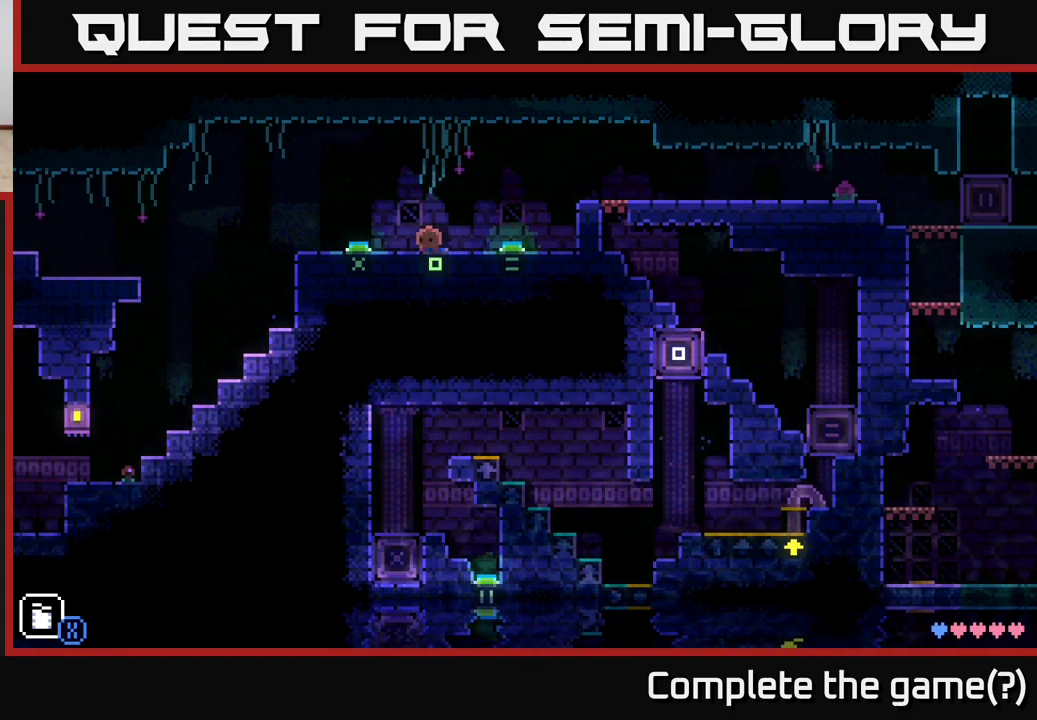
Gameplay with a controller (Xbox layout); each line is a JSON object with the inputs held at the frame after it. "events" lists button and stick changes between this image and that frame as [ms after this image, input, new state], when the widget could be followed in between.
{"buttons": [], "left_stick": "right", "right_stick": "center", "events": [[300, "left_stick", "right"]]}
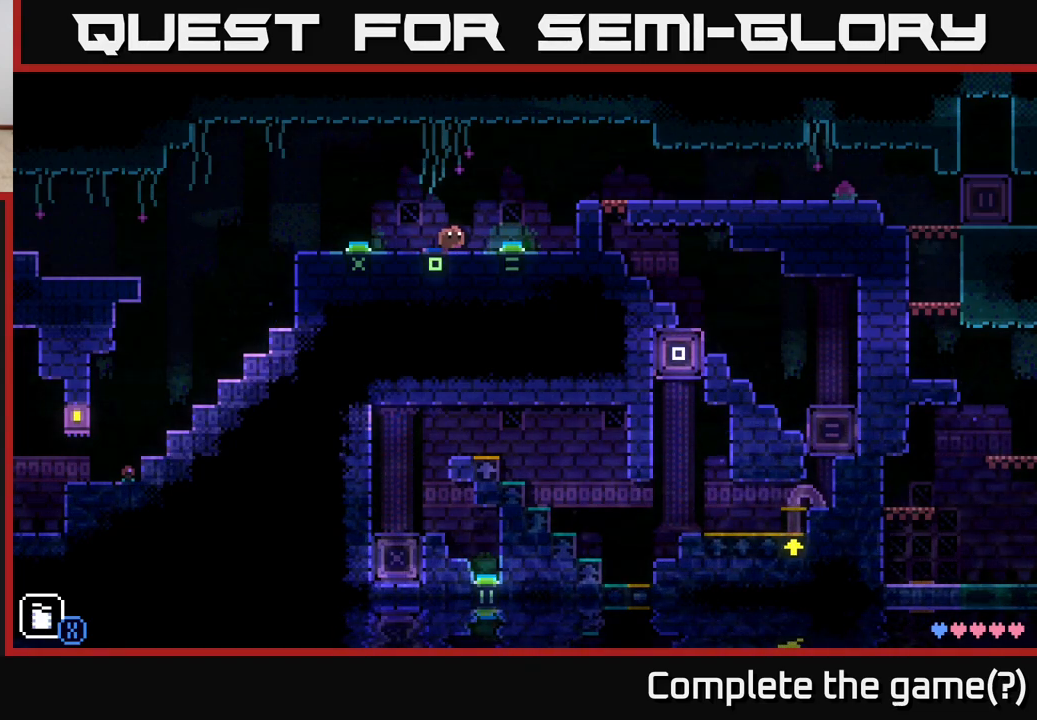
{"buttons": [], "left_stick": "right", "right_stick": "center", "events": [[350, "A", "down"], [483, "A", "up"]]}
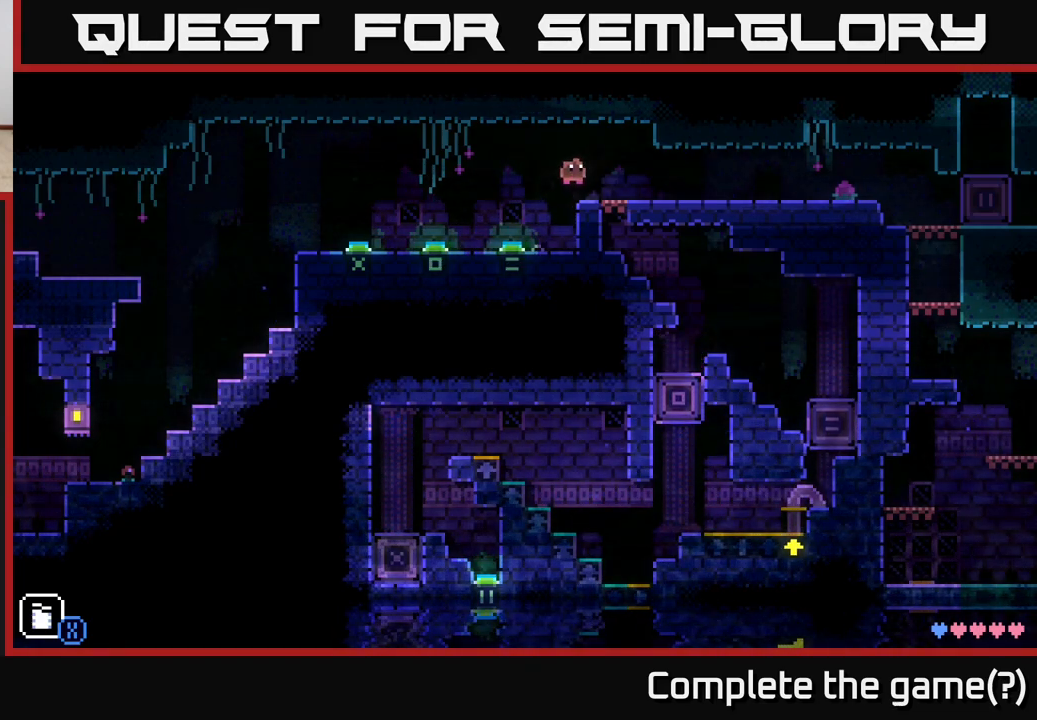
{"buttons": ["X"], "left_stick": "down", "right_stick": "center", "events": [[100, "left_stick", "center"], [350, "left_stick", "down"], [483, "X", "down"]]}
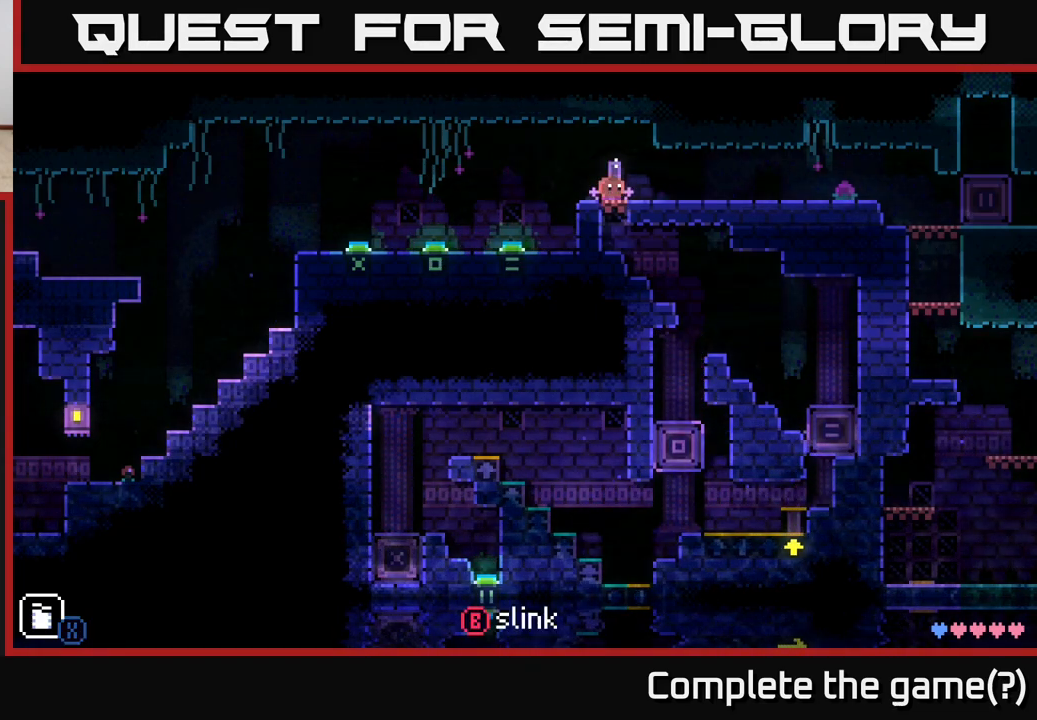
{"buttons": [], "left_stick": "left", "right_stick": "center", "events": [[100, "X", "up"], [117, "left_stick", "left"]]}
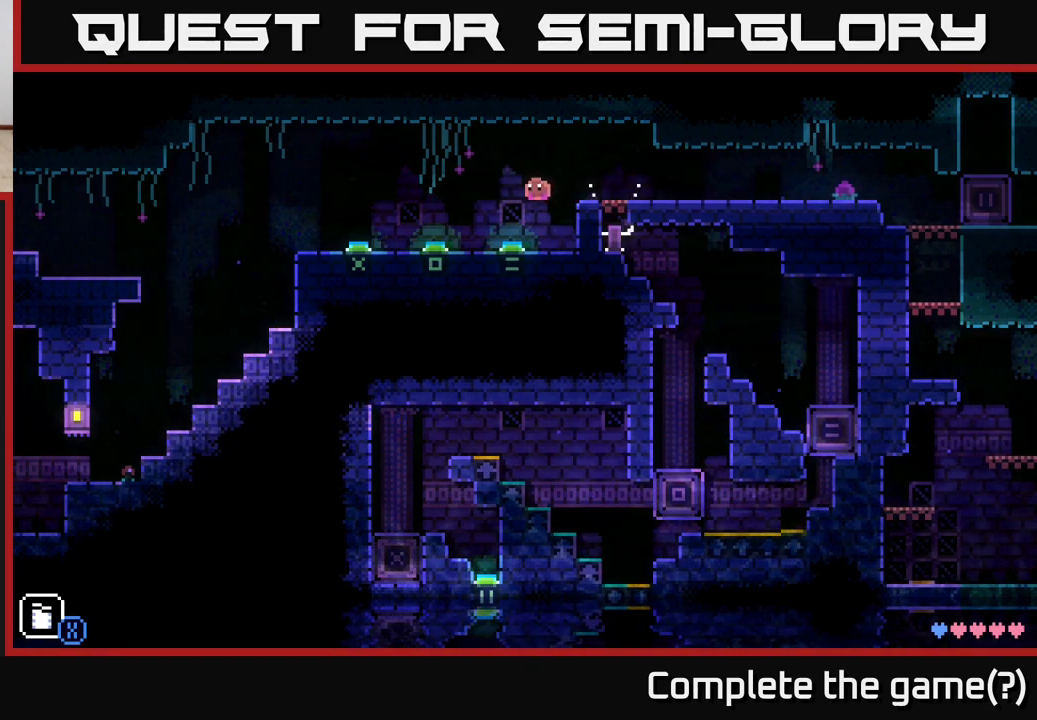
{"buttons": [], "left_stick": "center", "right_stick": "center", "events": [[283, "left_stick", "center"], [367, "left_stick", "right"], [417, "left_stick", "center"]]}
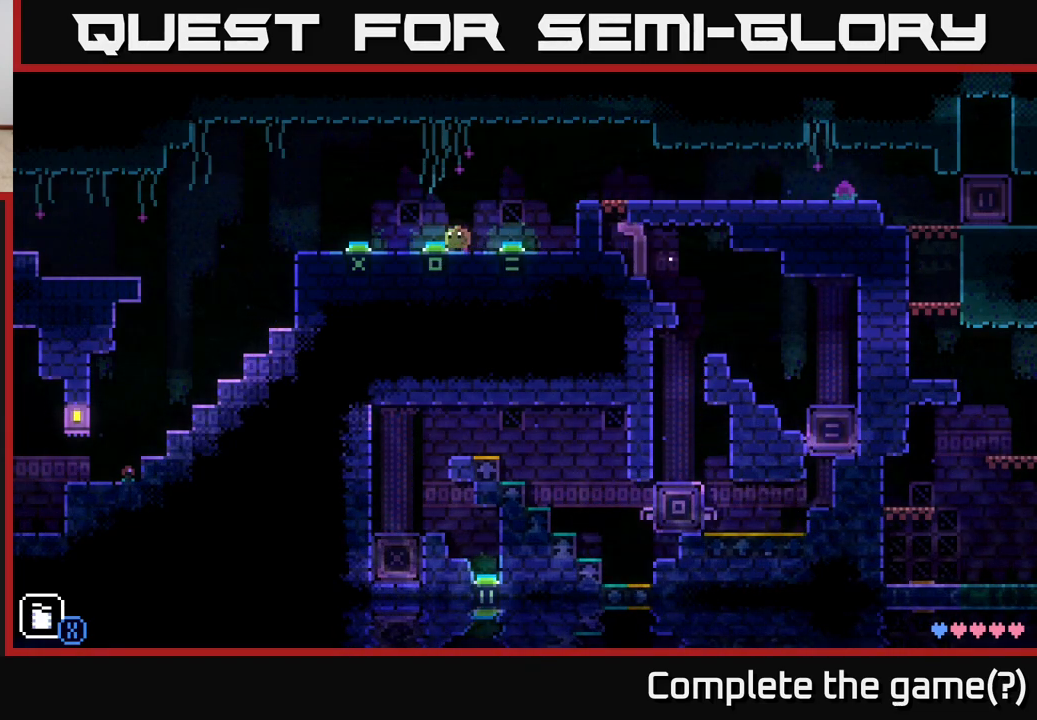
{"buttons": [], "left_stick": "center", "right_stick": "center", "events": [[100, "left_stick", "left"], [250, "left_stick", "center"]]}
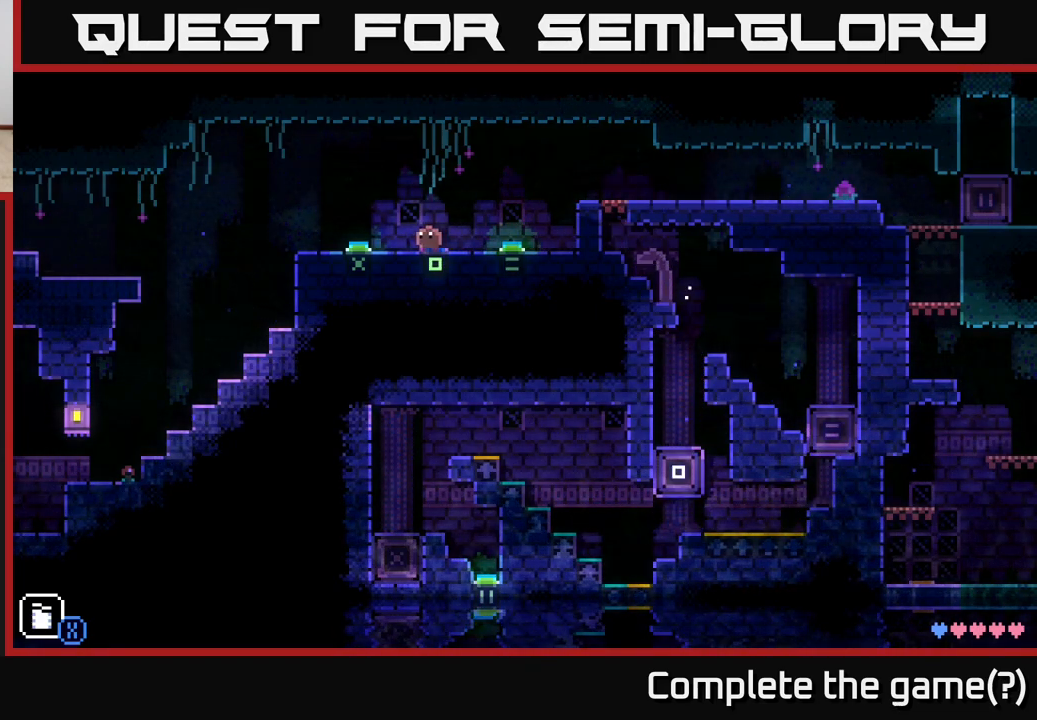
{"buttons": [], "left_stick": "center", "right_stick": "center", "events": []}
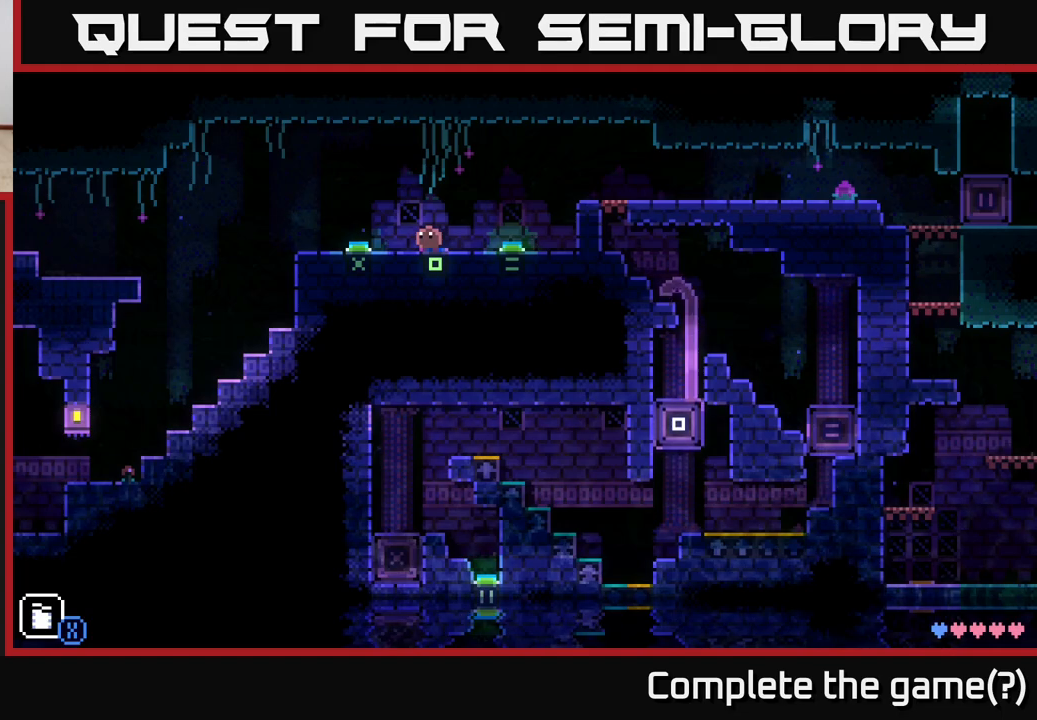
{"buttons": [], "left_stick": "center", "right_stick": "center", "events": []}
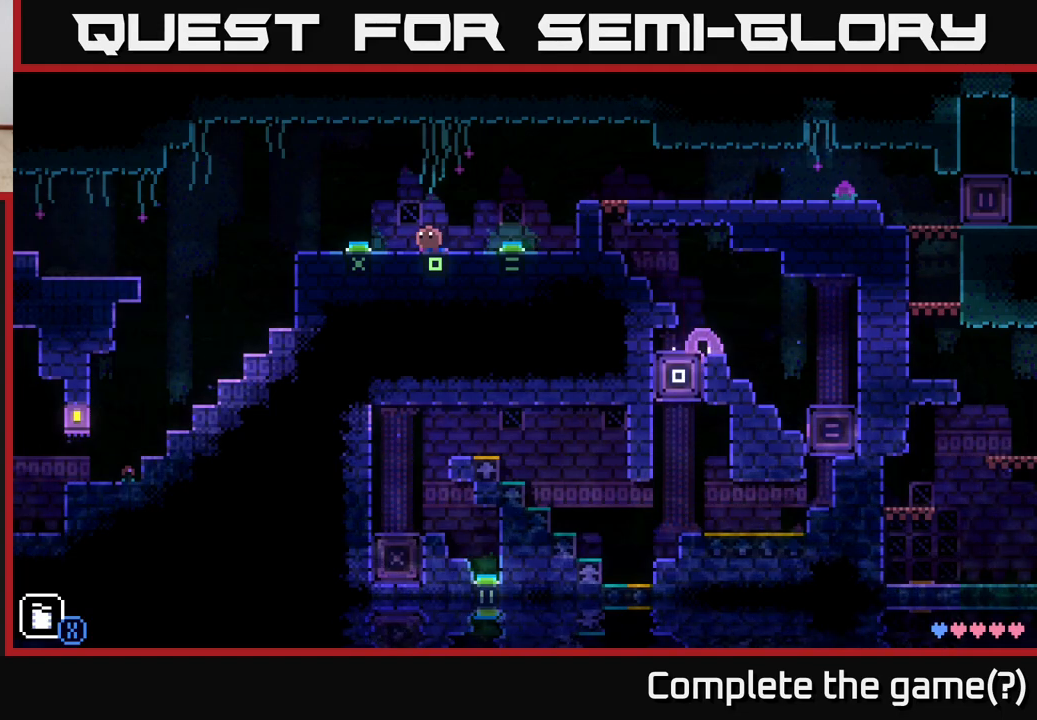
{"buttons": [], "left_stick": "center", "right_stick": "center", "events": []}
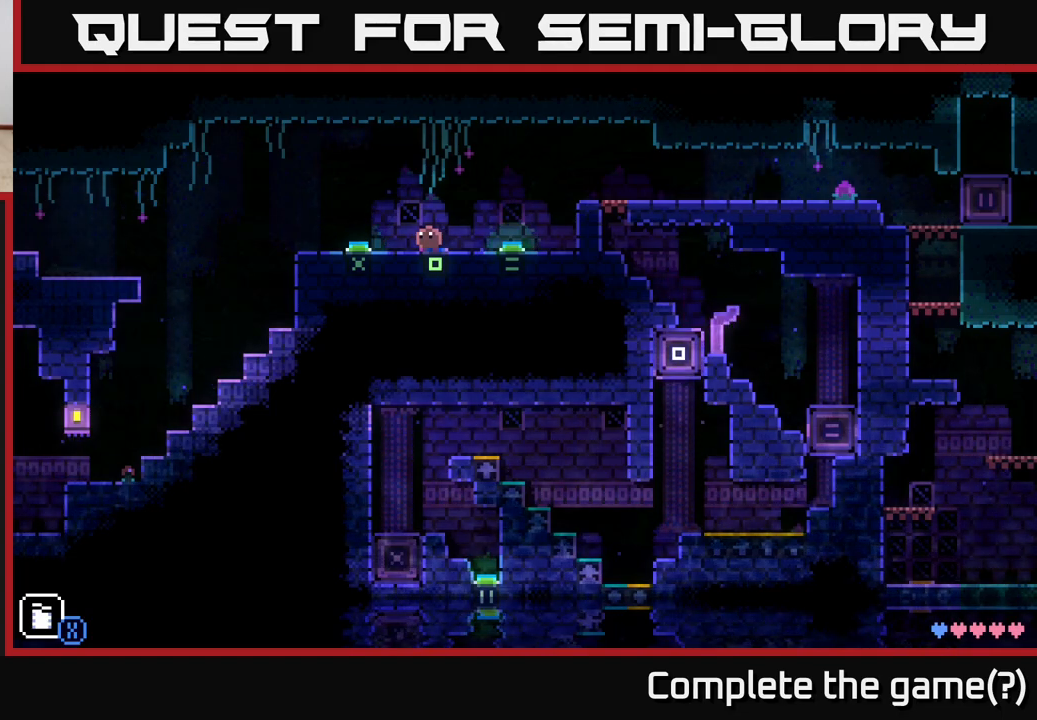
{"buttons": [], "left_stick": "center", "right_stick": "center", "events": [[17, "left_stick", "right"], [383, "left_stick", "center"]]}
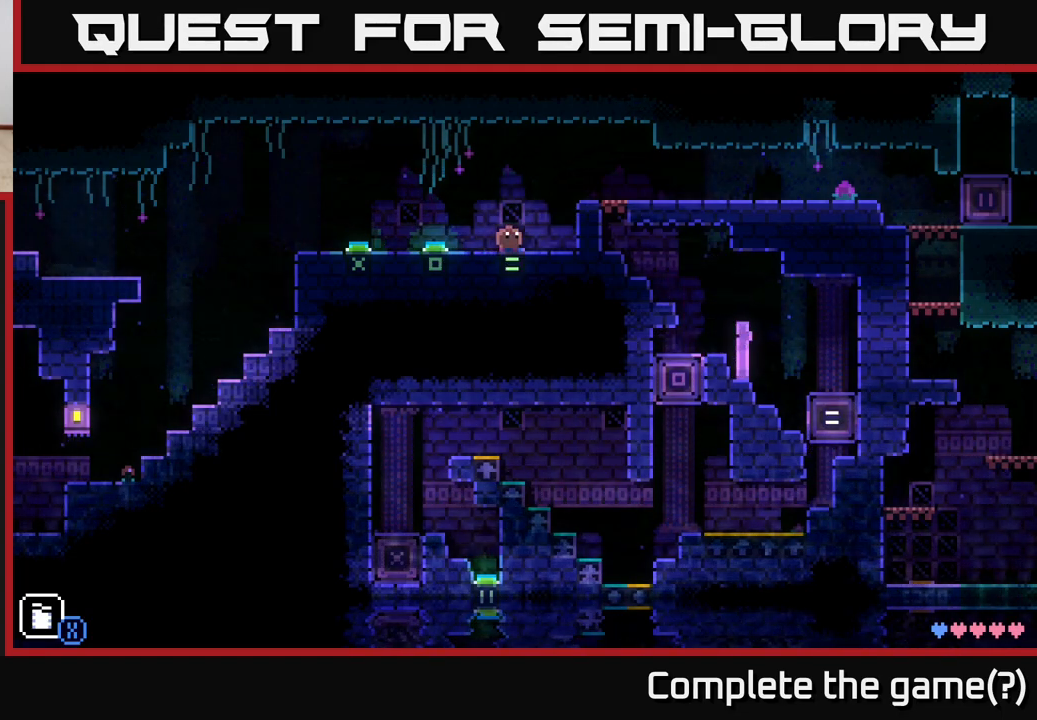
{"buttons": [], "left_stick": "center", "right_stick": "center", "events": []}
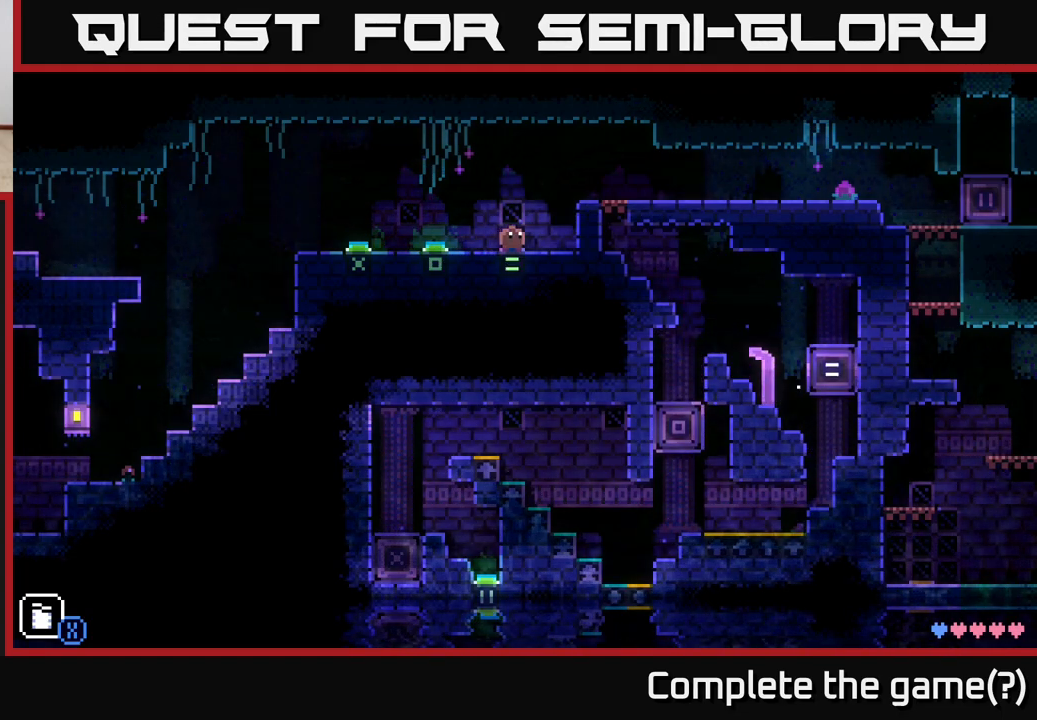
{"buttons": [], "left_stick": "center", "right_stick": "center", "events": []}
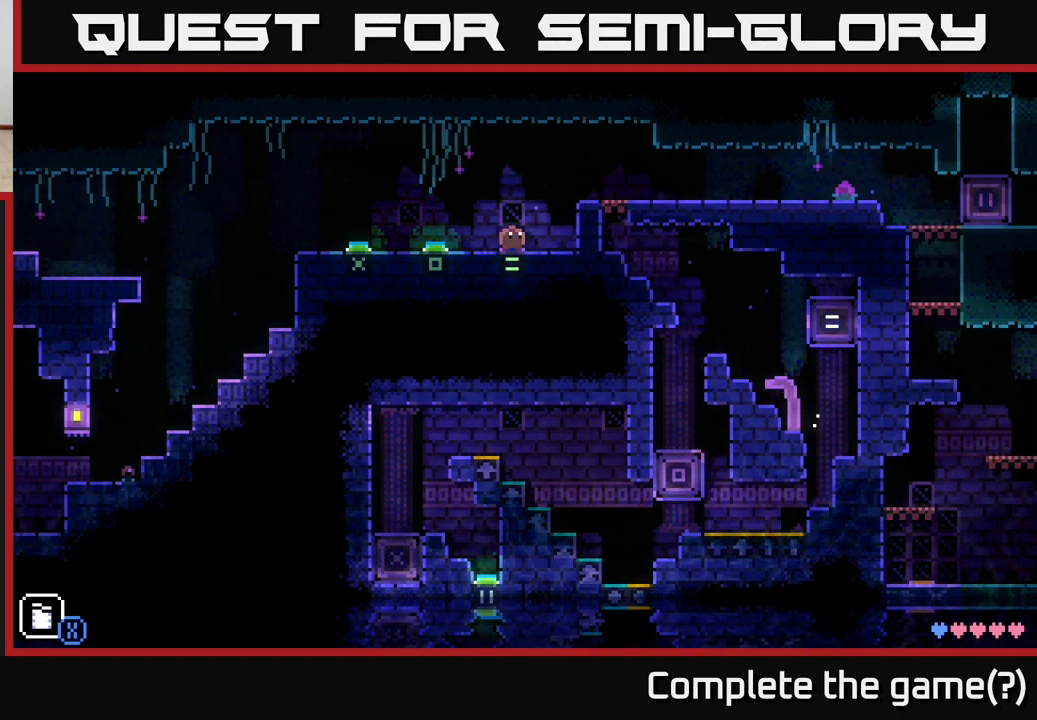
{"buttons": [], "left_stick": "center", "right_stick": "center", "events": []}
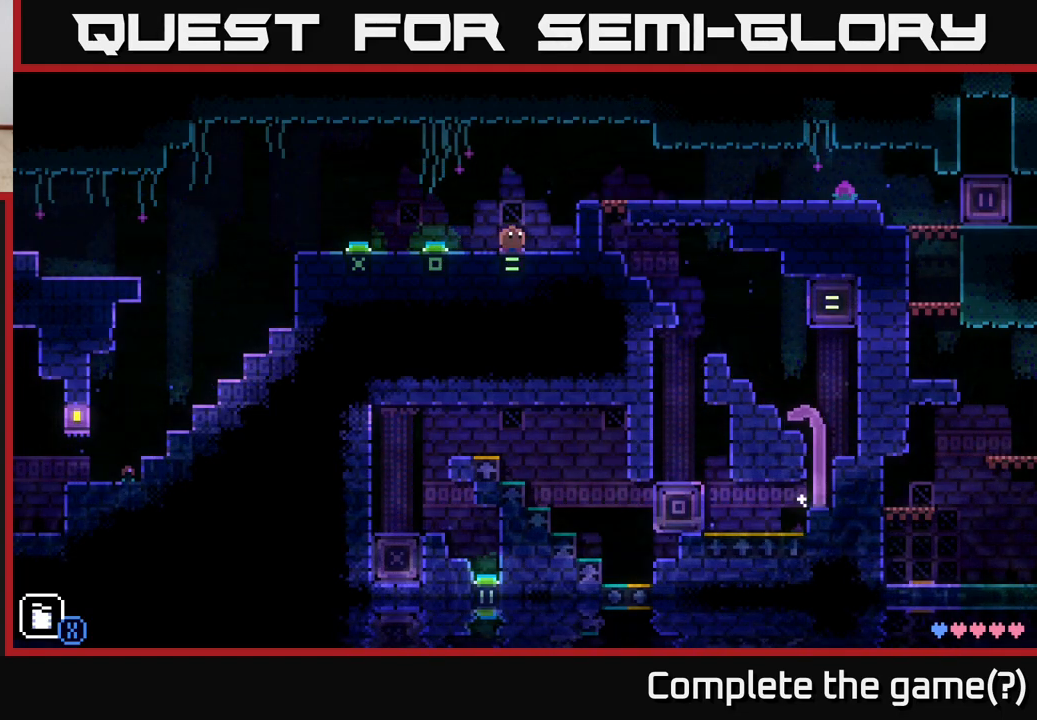
{"buttons": [], "left_stick": "center", "right_stick": "center", "events": [[50, "left_stick", "left"], [467, "left_stick", "center"]]}
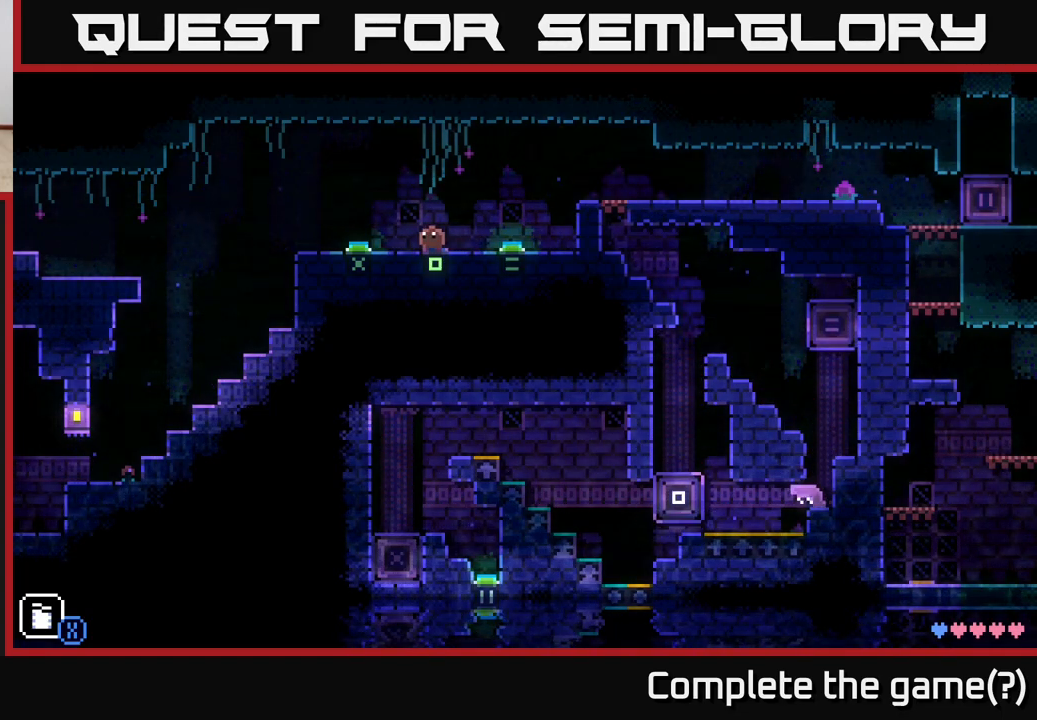
{"buttons": [], "left_stick": "right", "right_stick": "center", "events": [[417, "left_stick", "right"]]}
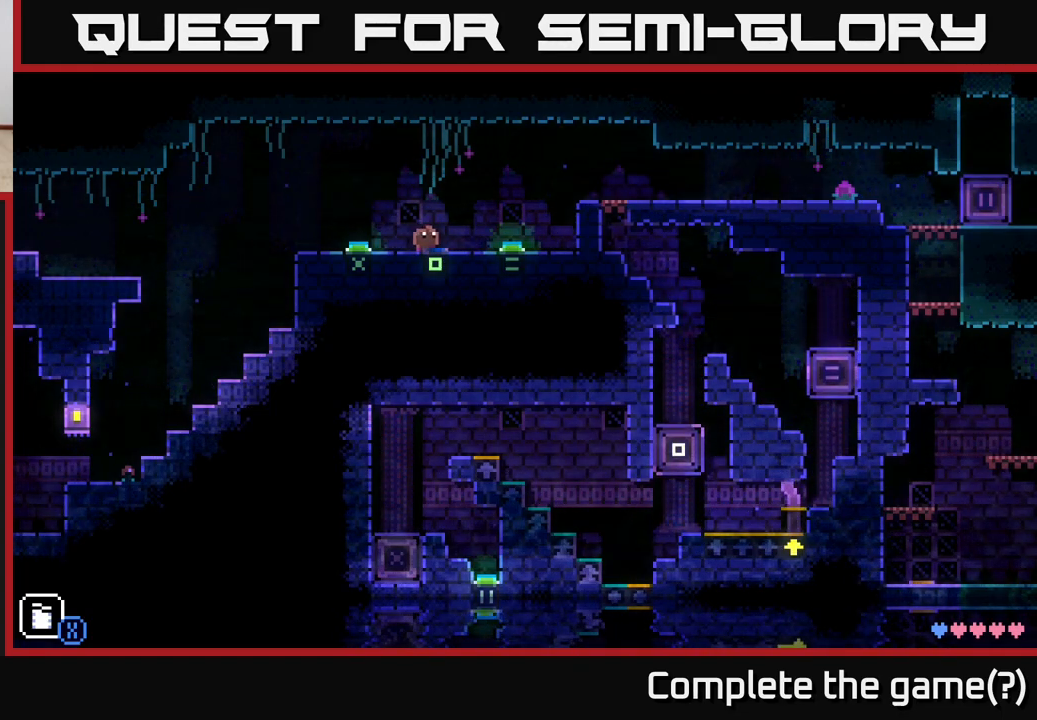
{"buttons": [], "left_stick": "center", "right_stick": "center", "events": [[67, "left_stick", "center"]]}
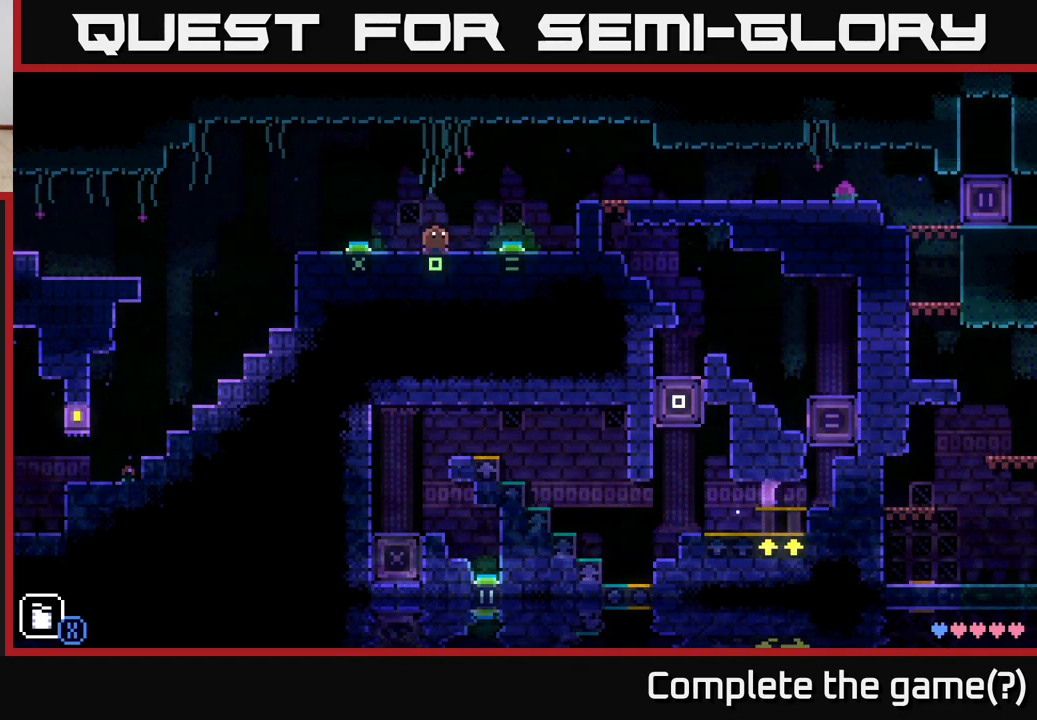
{"buttons": [], "left_stick": "center", "right_stick": "center", "events": []}
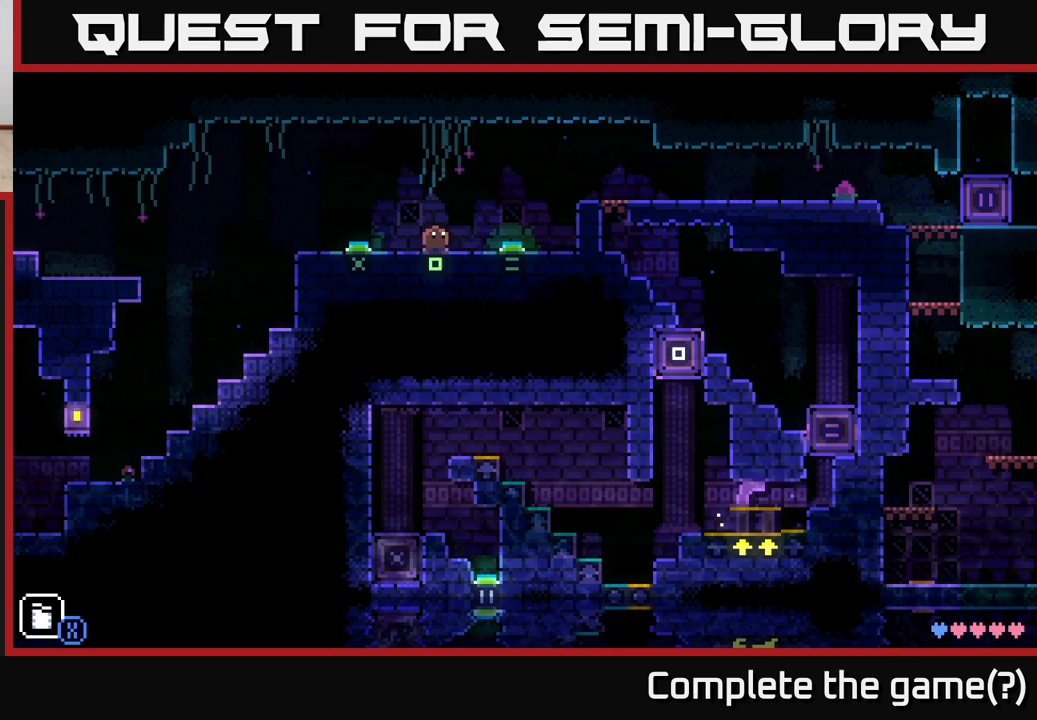
{"buttons": [], "left_stick": "center", "right_stick": "center", "events": []}
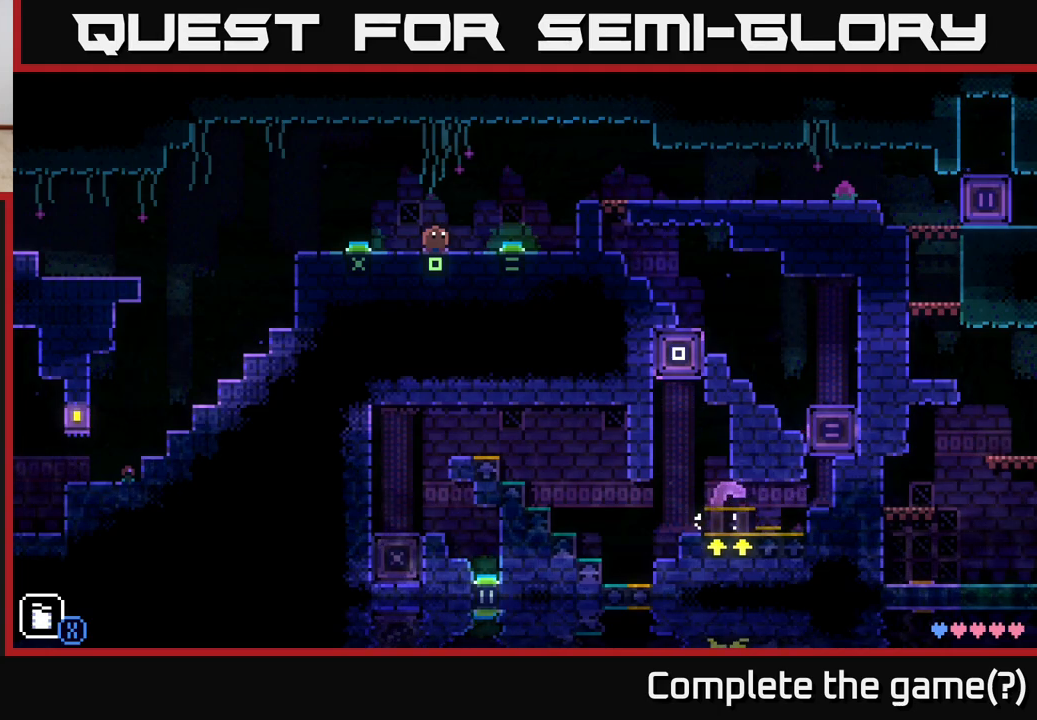
{"buttons": [], "left_stick": "center", "right_stick": "center", "events": []}
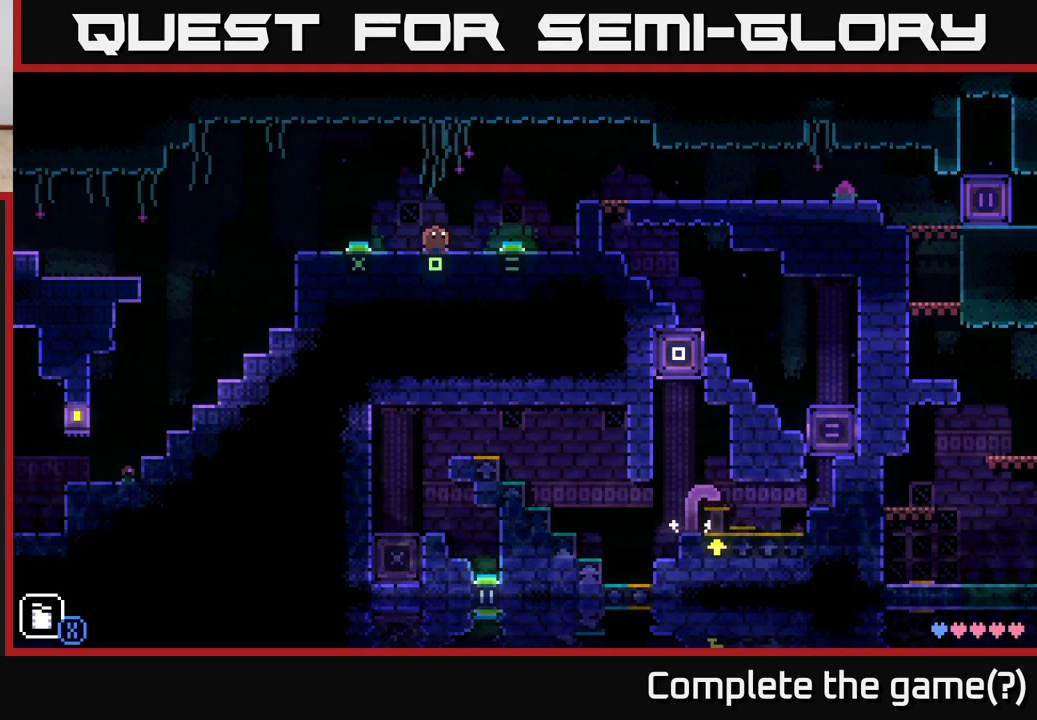
{"buttons": [], "left_stick": "left", "right_stick": "center", "events": [[417, "left_stick", "left"]]}
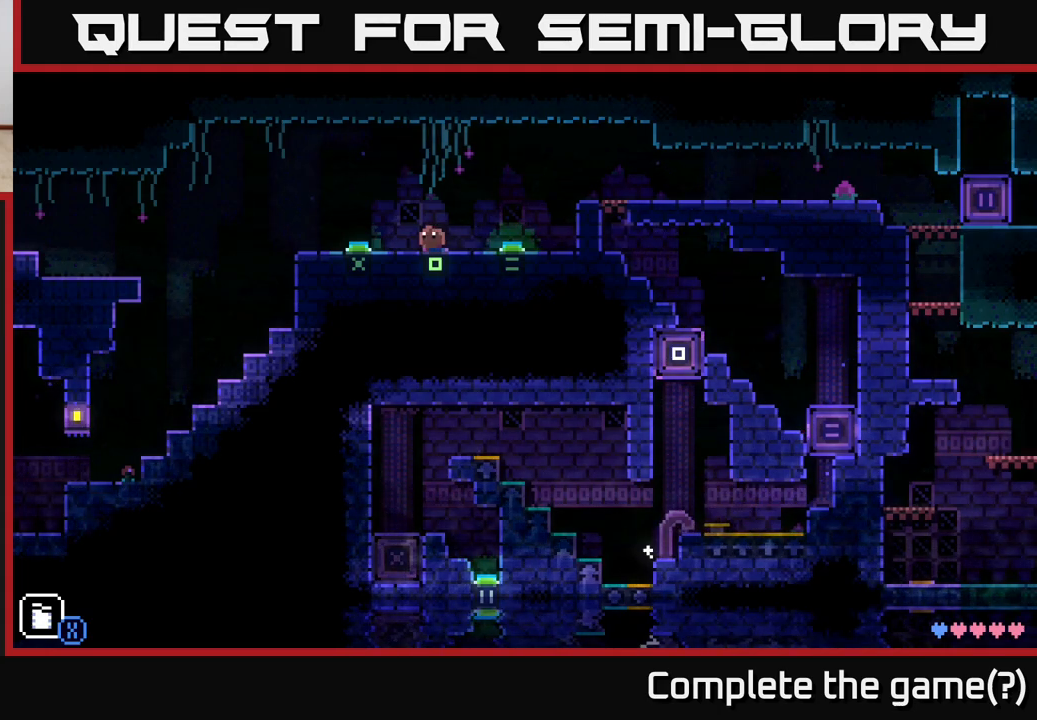
{"buttons": [], "left_stick": "center", "right_stick": "center", "events": [[167, "left_stick", "center"]]}
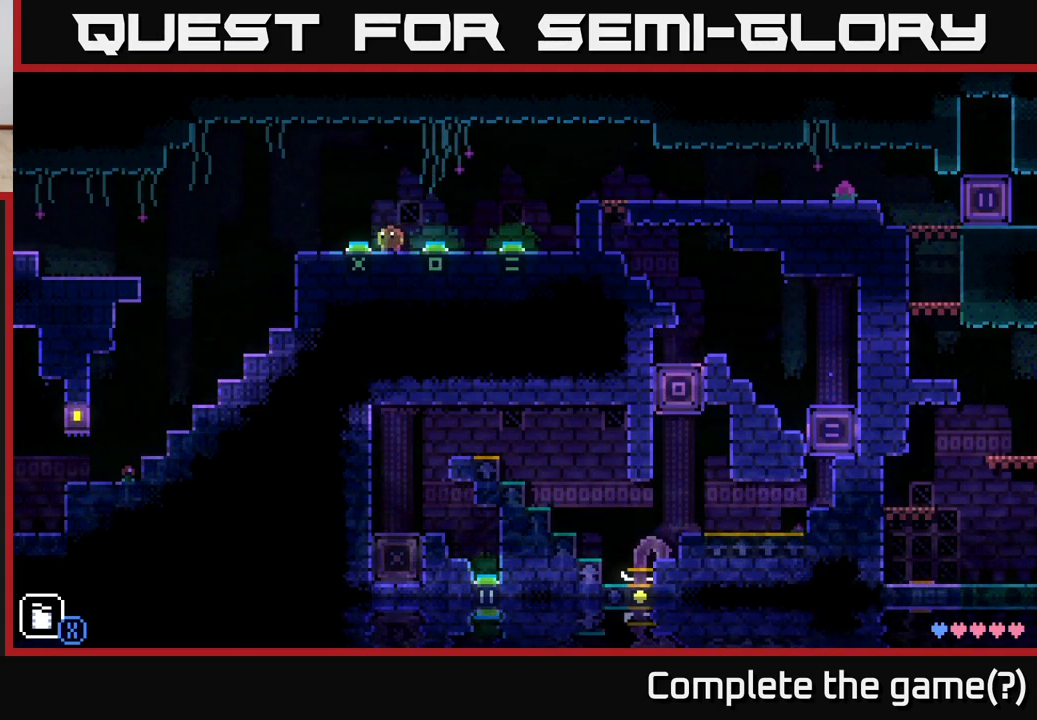
{"buttons": [], "left_stick": "center", "right_stick": "center", "events": []}
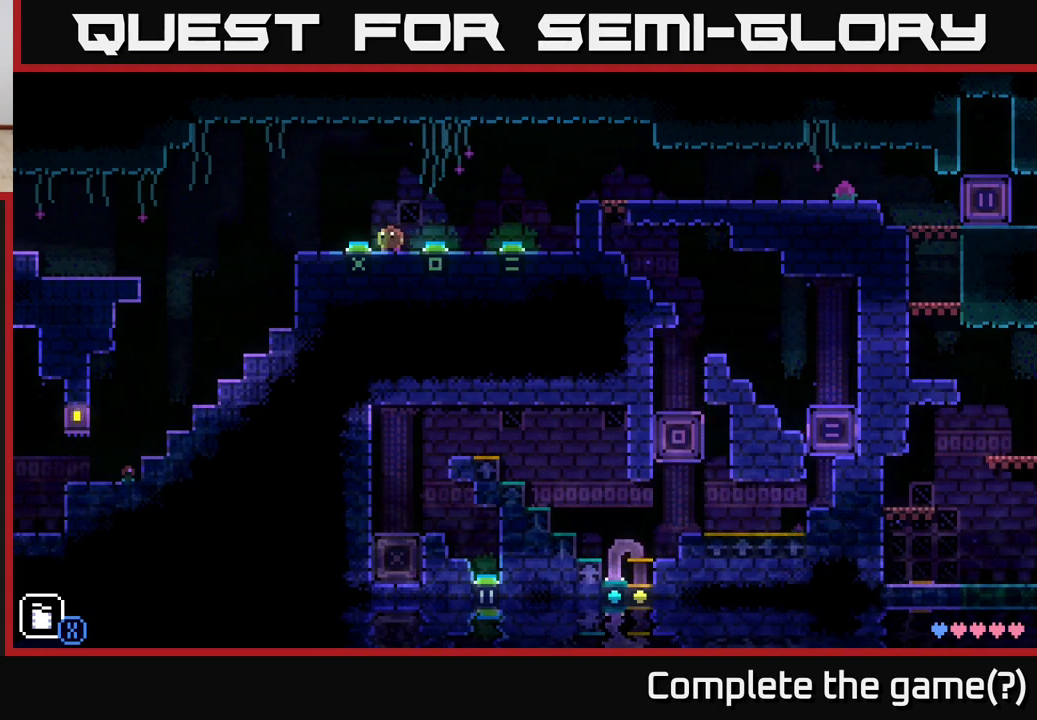
{"buttons": [], "left_stick": "center", "right_stick": "center", "events": [[67, "left_stick", "left"], [167, "left_stick", "center"]]}
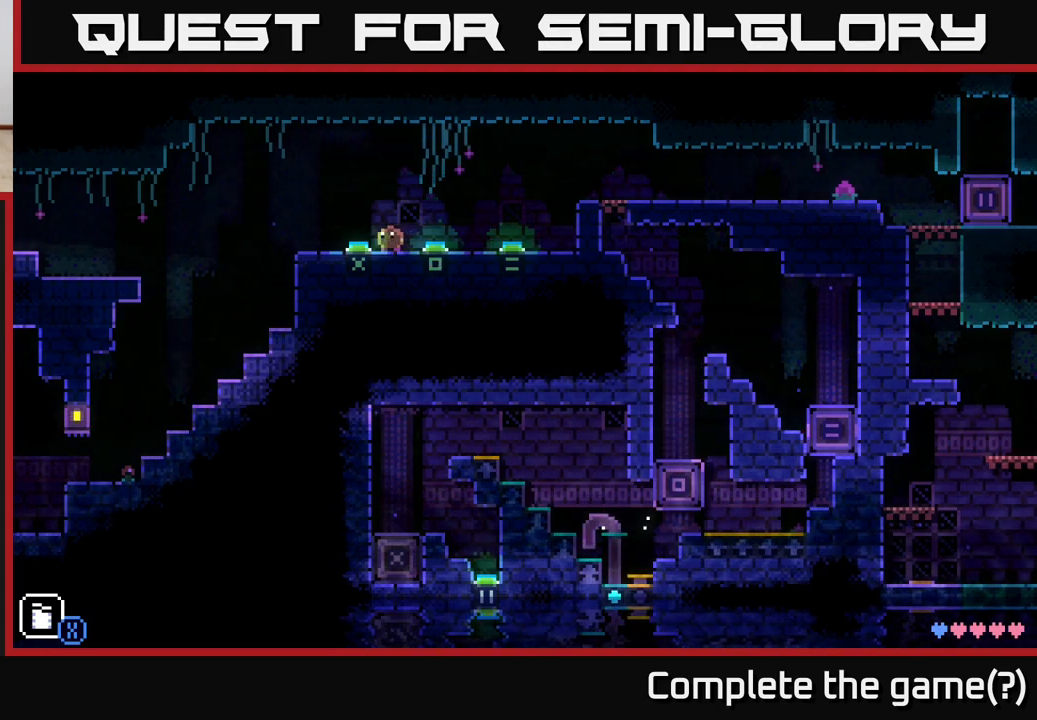
{"buttons": [], "left_stick": "center", "right_stick": "center", "events": []}
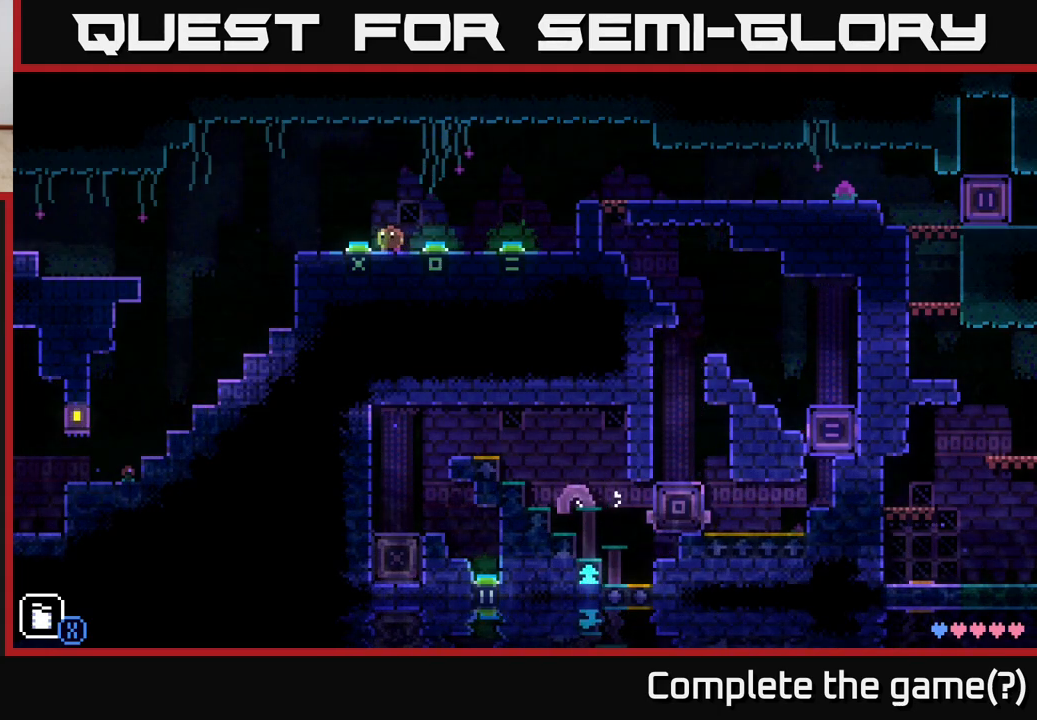
{"buttons": [], "left_stick": "center", "right_stick": "center", "events": []}
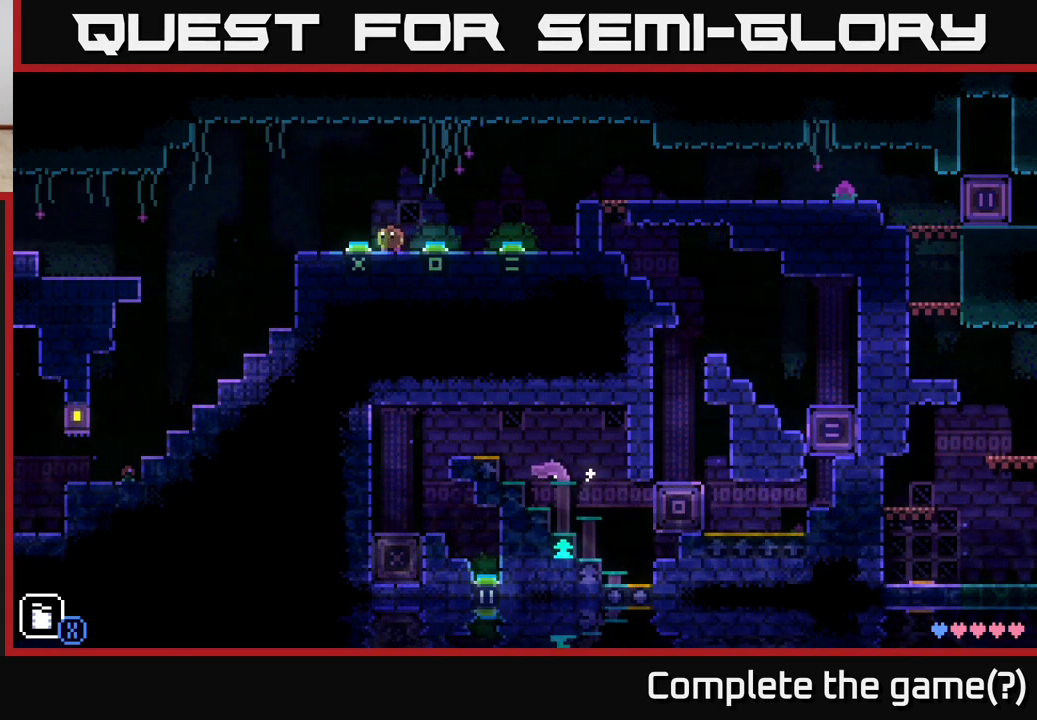
{"buttons": [], "left_stick": "center", "right_stick": "center", "events": []}
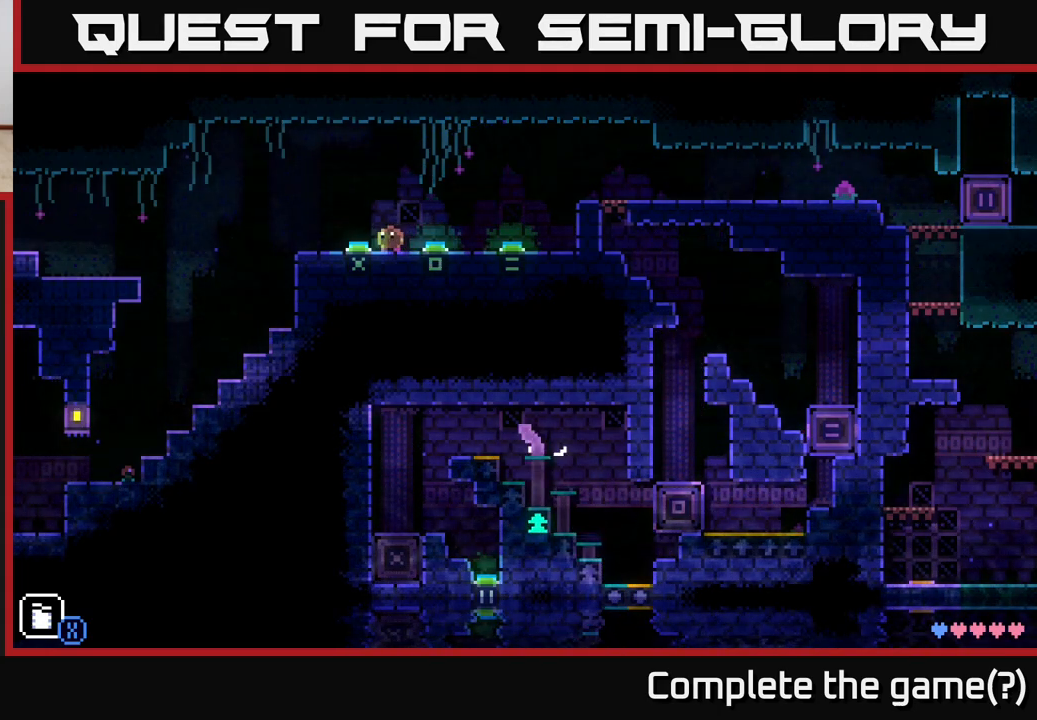
{"buttons": [], "left_stick": "center", "right_stick": "center", "events": []}